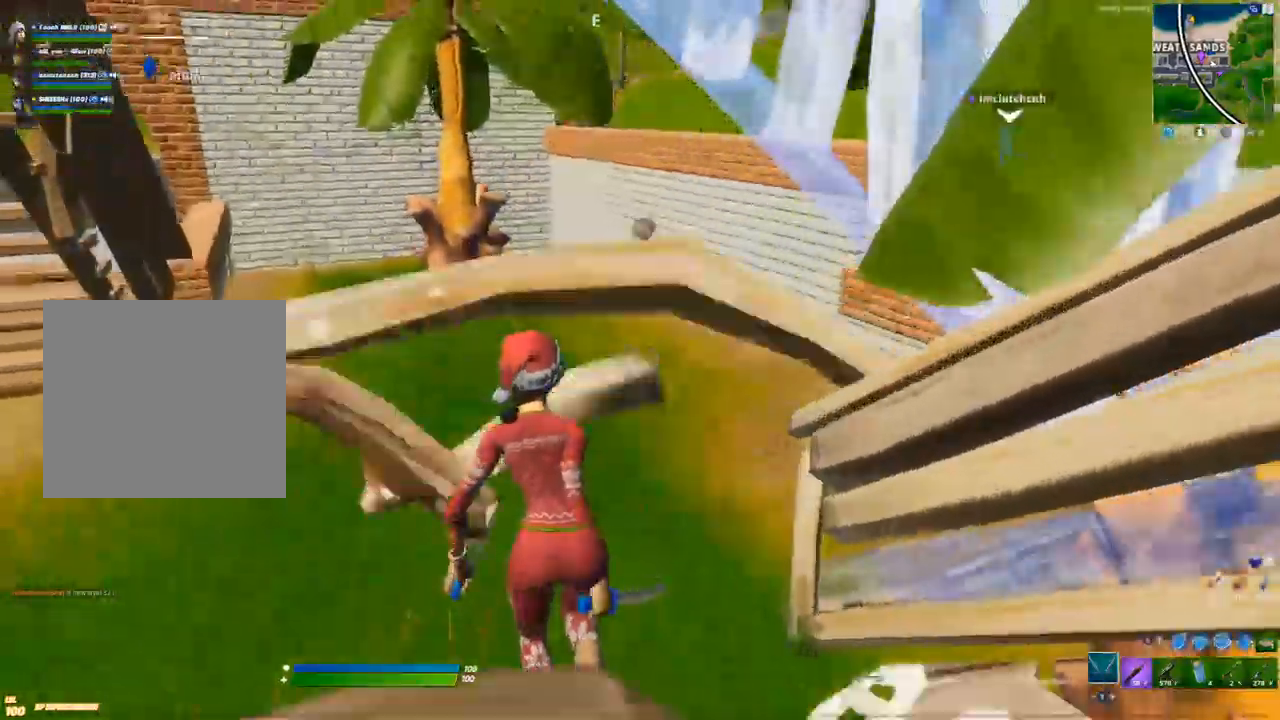
Gameplay with a controller (Xbox layout); each line is a JSON object with the inputs held at the frame after it. "events" lists button and stick changes between this image and that frame as [ms after this image, input, new state], when the widget could be followed in between.
{"buttons": [], "left_stick": "up-left", "right_stick": "center", "events": [[17, "right_stick", "right"], [167, "right_stick", "center"], [233, "right_stick", "left"], [417, "right_stick", "center"]]}
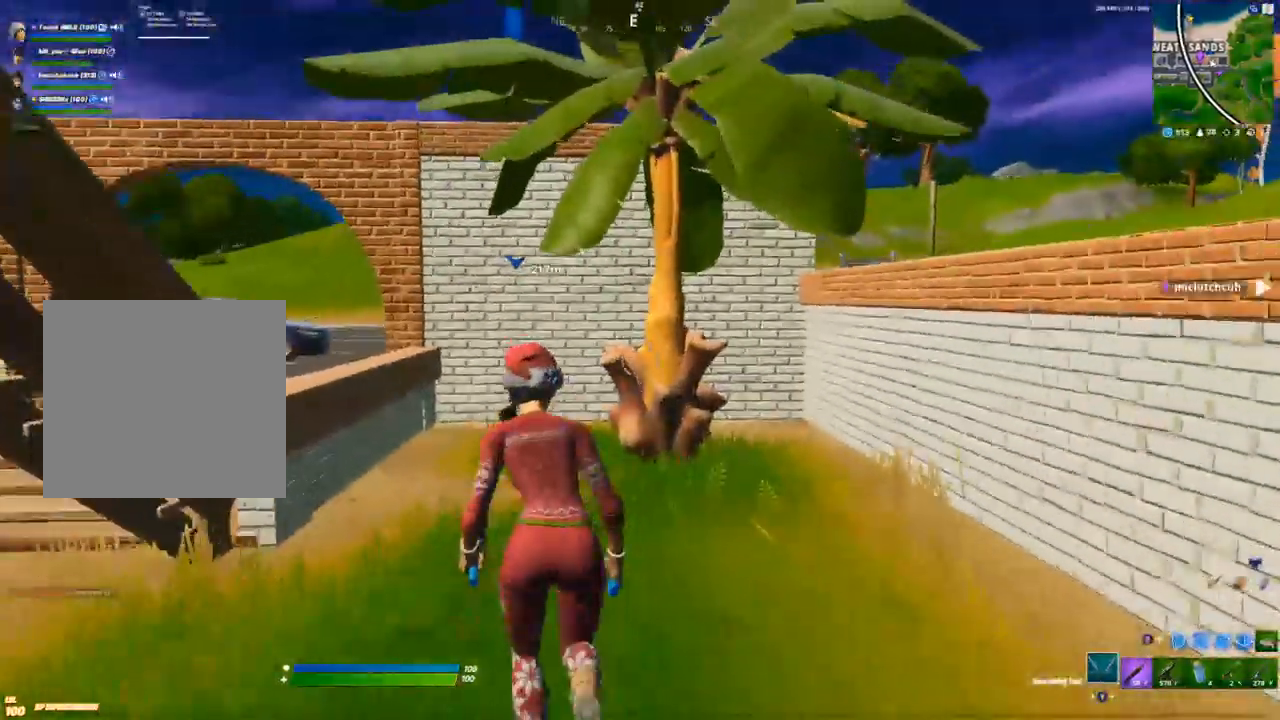
{"buttons": ["R2"], "left_stick": "up-right", "right_stick": "center", "events": [[17, "left_stick", "up"], [267, "R2", "down"], [400, "right_stick", "left"], [433, "left_stick", "up-right"], [483, "right_stick", "center"]]}
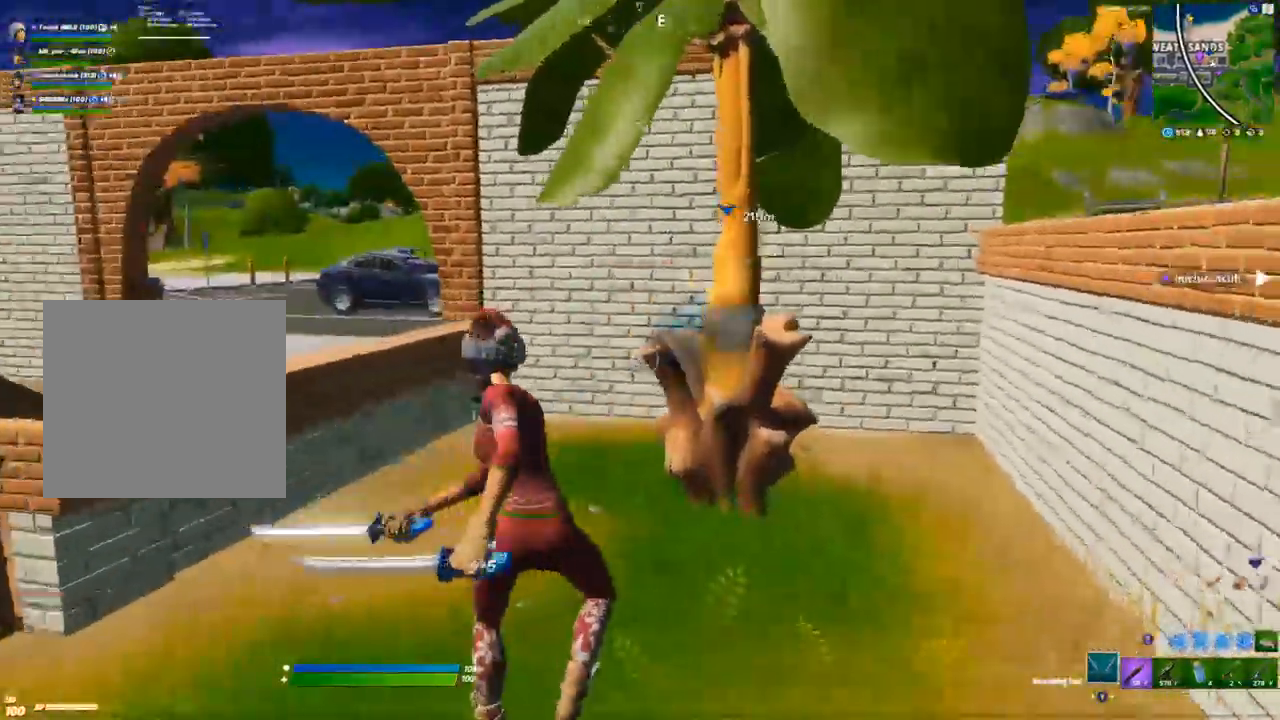
{"buttons": ["R2"], "left_stick": "down-left", "right_stick": "up-left", "events": [[50, "left_stick", "right"], [233, "left_stick", "down"], [300, "left_stick", "down-left"], [450, "right_stick", "up-left"]]}
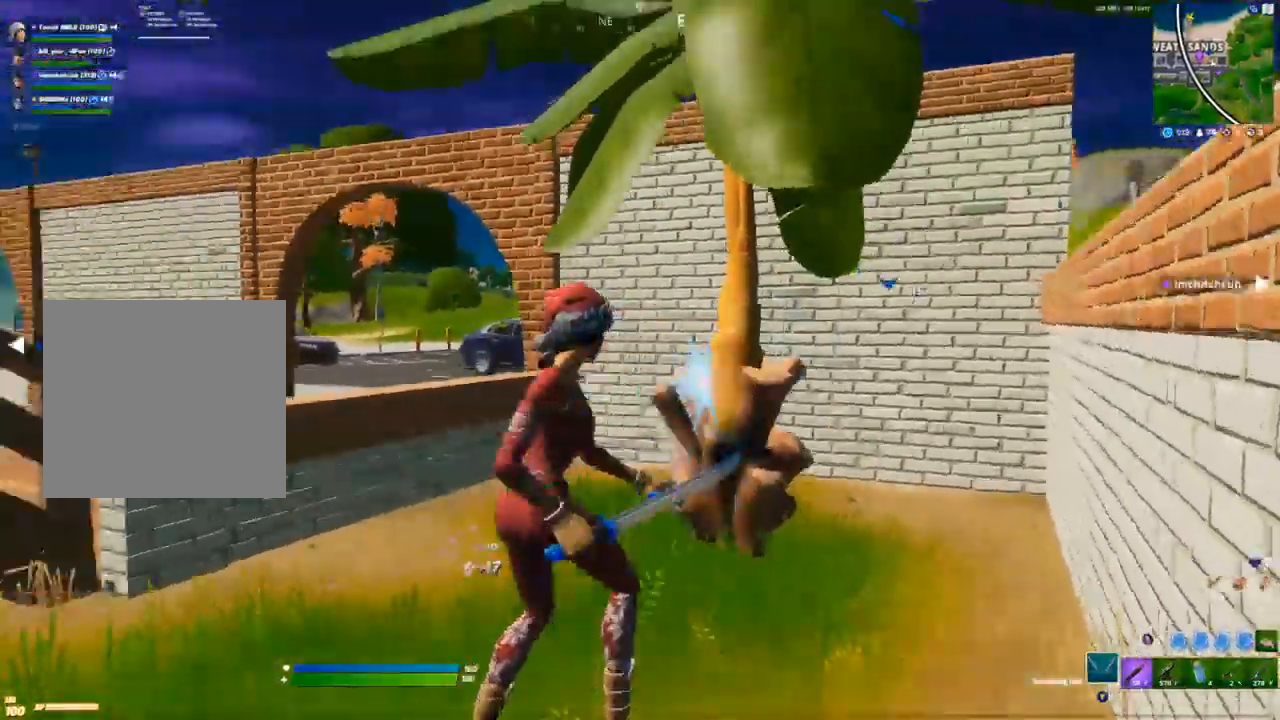
{"buttons": ["R2"], "left_stick": "up", "right_stick": "center", "events": [[17, "right_stick", "center"], [33, "left_stick", "up-left"], [333, "left_stick", "up"]]}
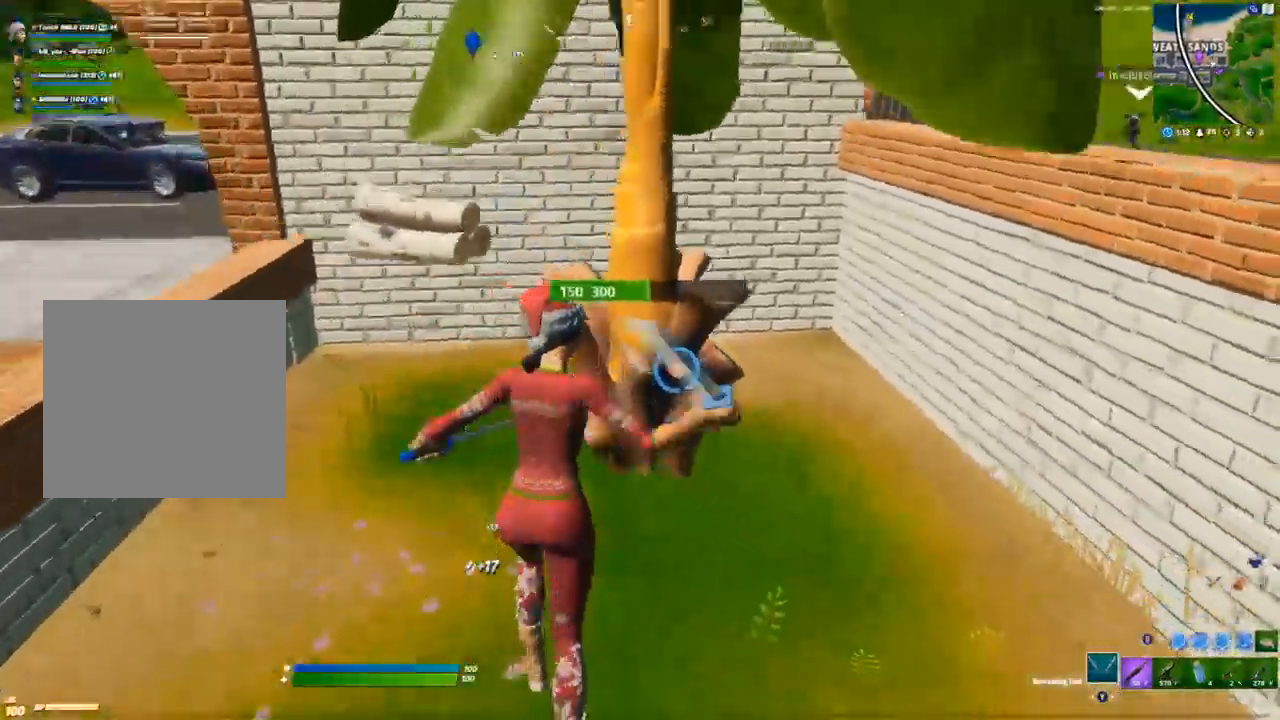
{"buttons": [], "left_stick": "up-right", "right_stick": "up-right", "events": [[117, "R2", "up"], [217, "R1", "down"], [233, "left_stick", "up-right"], [250, "right_stick", "up-right"], [283, "R1", "up"]]}
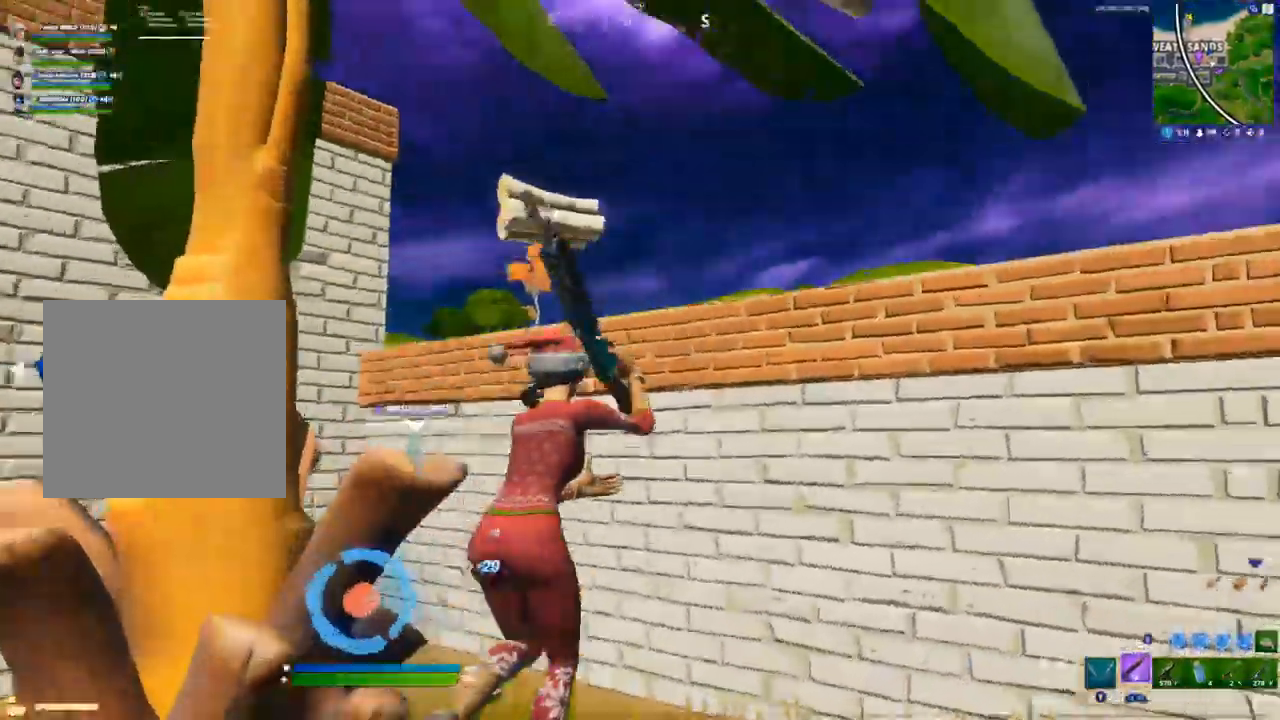
{"buttons": [], "left_stick": "up-right", "right_stick": "down-left", "events": [[17, "A", "down"], [117, "A", "up"], [117, "right_stick", "center"], [233, "Y", "down"], [300, "Y", "up"], [500, "right_stick", "down-left"]]}
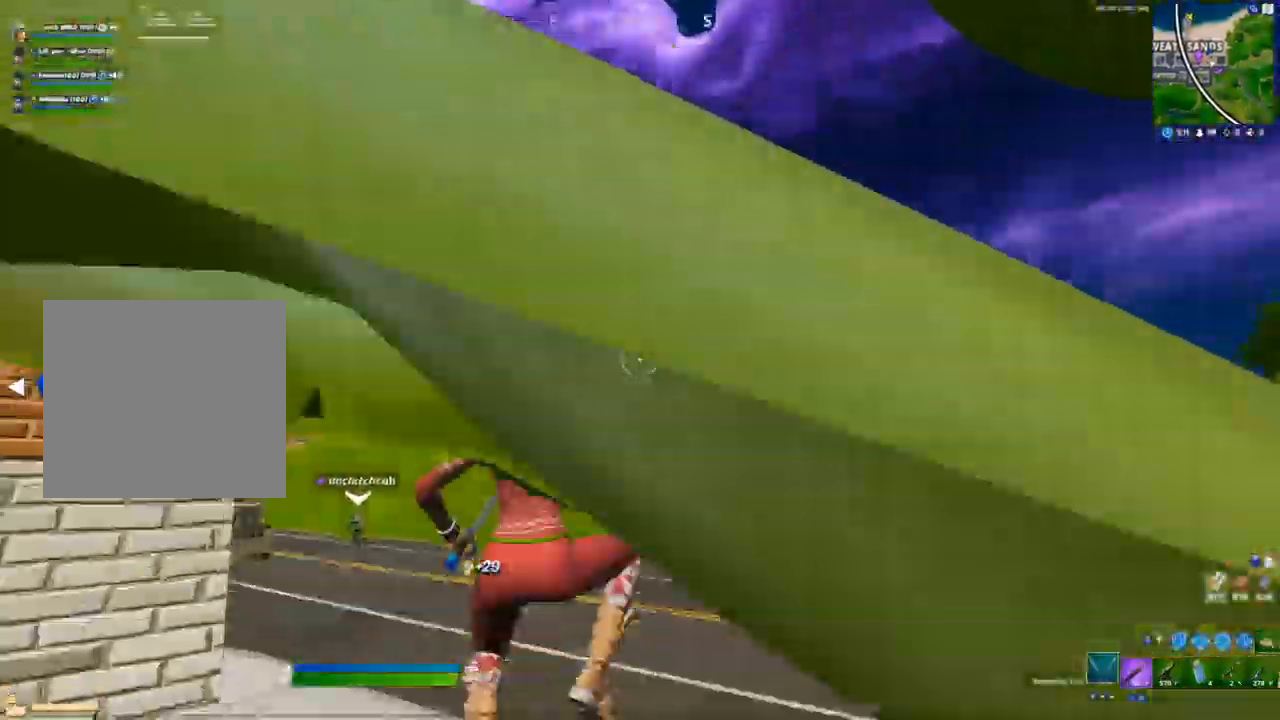
{"buttons": ["B"], "left_stick": "up-right", "right_stick": "down-left", "events": [[383, "B", "down"], [417, "B", "up"], [433, "R2", "down"], [483, "B", "down"], [500, "R2", "up"]]}
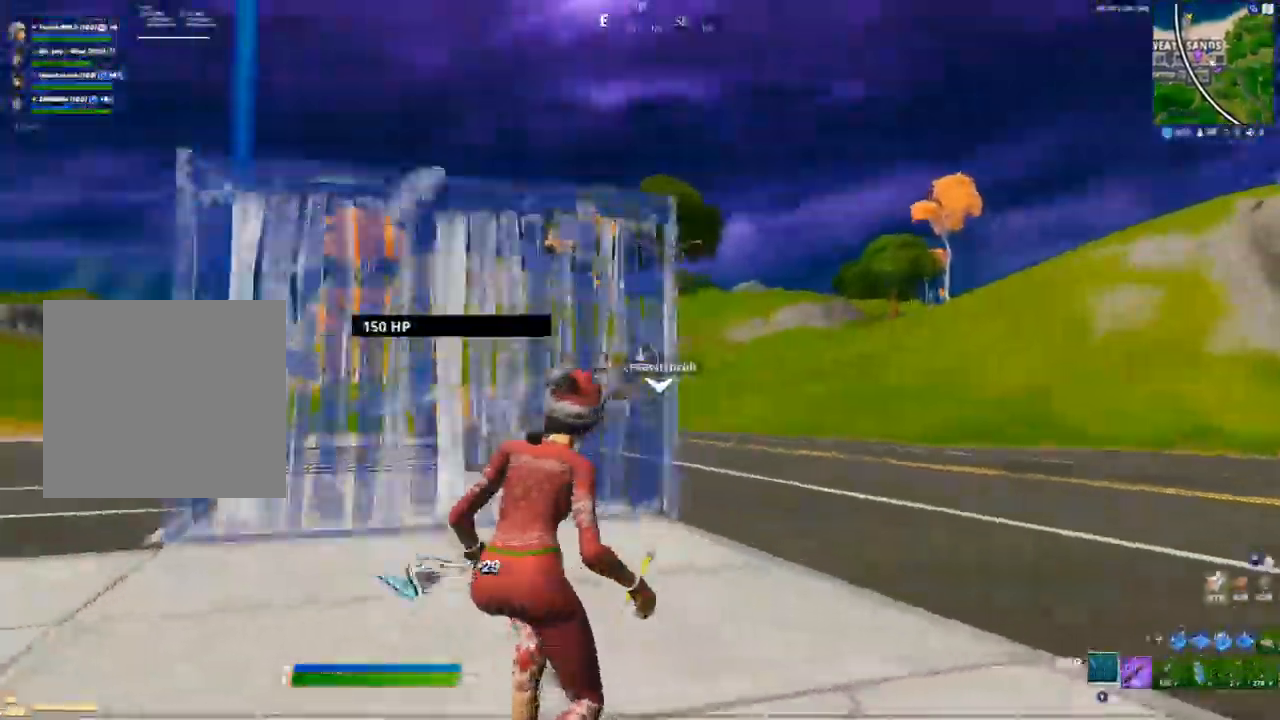
{"buttons": [], "left_stick": "up", "right_stick": "center", "events": [[17, "B", "up"], [17, "right_stick", "center"], [117, "left_stick", "up"], [283, "B", "down"], [317, "B", "up"], [350, "R1", "down"], [400, "L1", "down"], [400, "L2", "down"], [417, "R1", "up"], [450, "B", "down"], [450, "L1", "up"], [450, "L2", "up"], [500, "B", "up"]]}
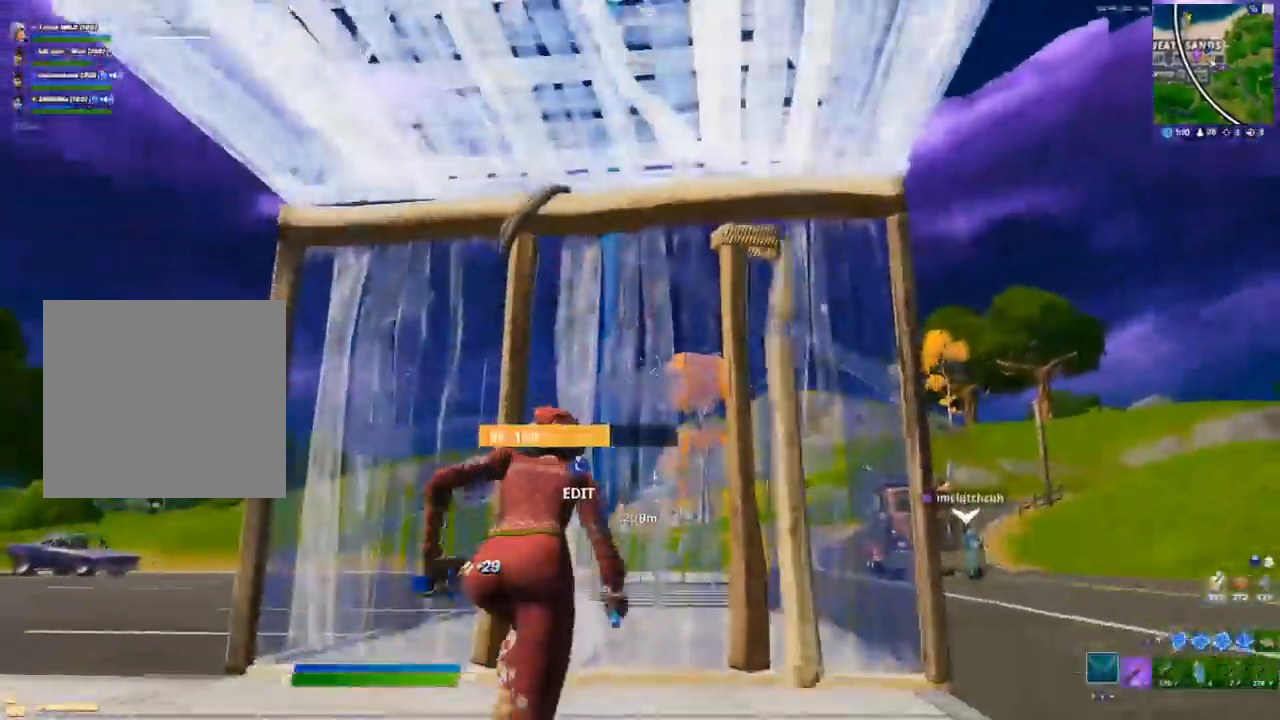
{"buttons": ["R2"], "left_stick": "up", "right_stick": "left", "events": [[150, "right_stick", "left"], [183, "B", "down"], [200, "R2", "down"], [217, "B", "up"]]}
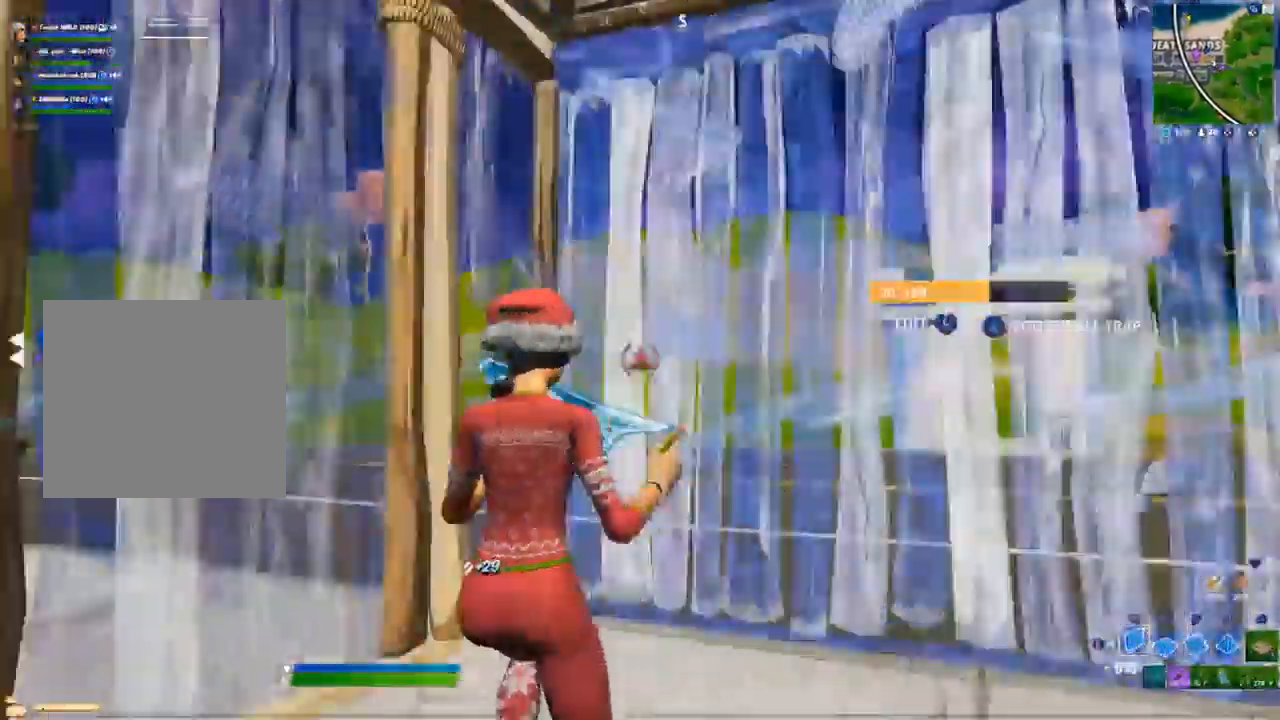
{"buttons": [], "left_stick": "center", "right_stick": "center", "events": [[33, "B", "down"], [33, "right_stick", "right"], [50, "left_stick", "center"], [83, "B", "up"], [83, "R2", "up"], [150, "R3", "down"], [150, "right_stick", "center"], [283, "R3", "up"]]}
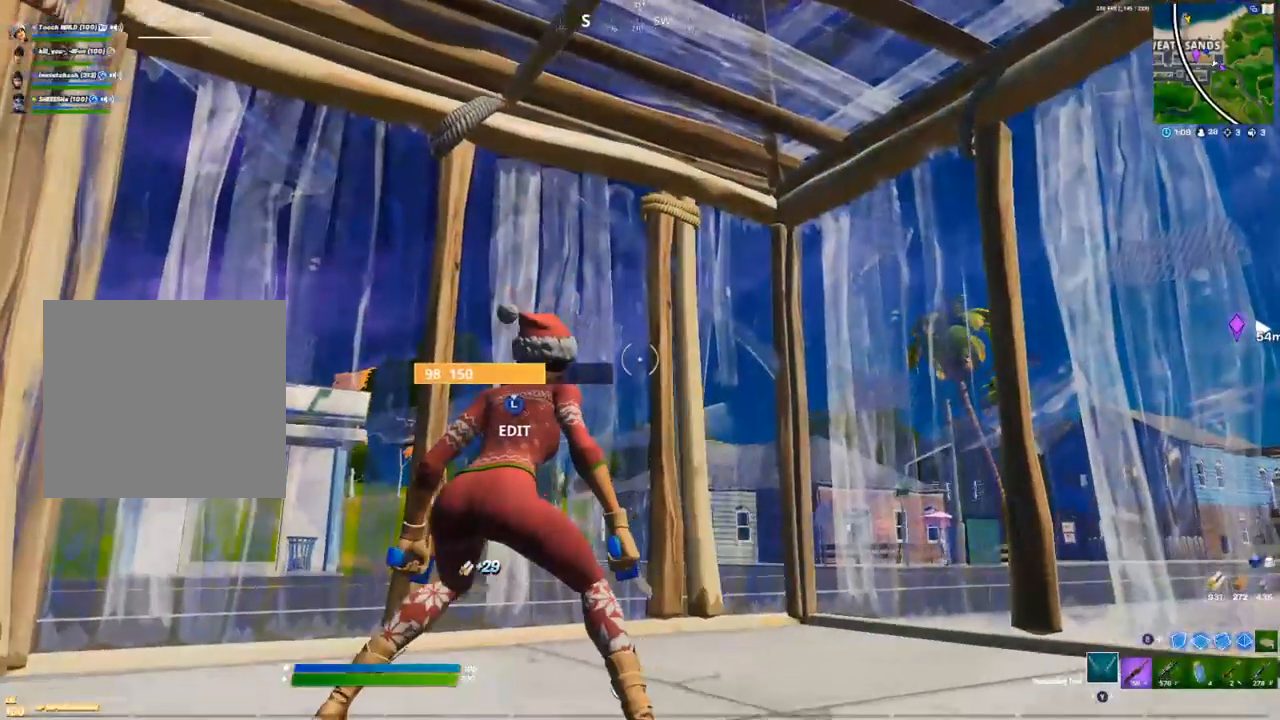
{"buttons": [], "left_stick": "center", "right_stick": "center", "events": []}
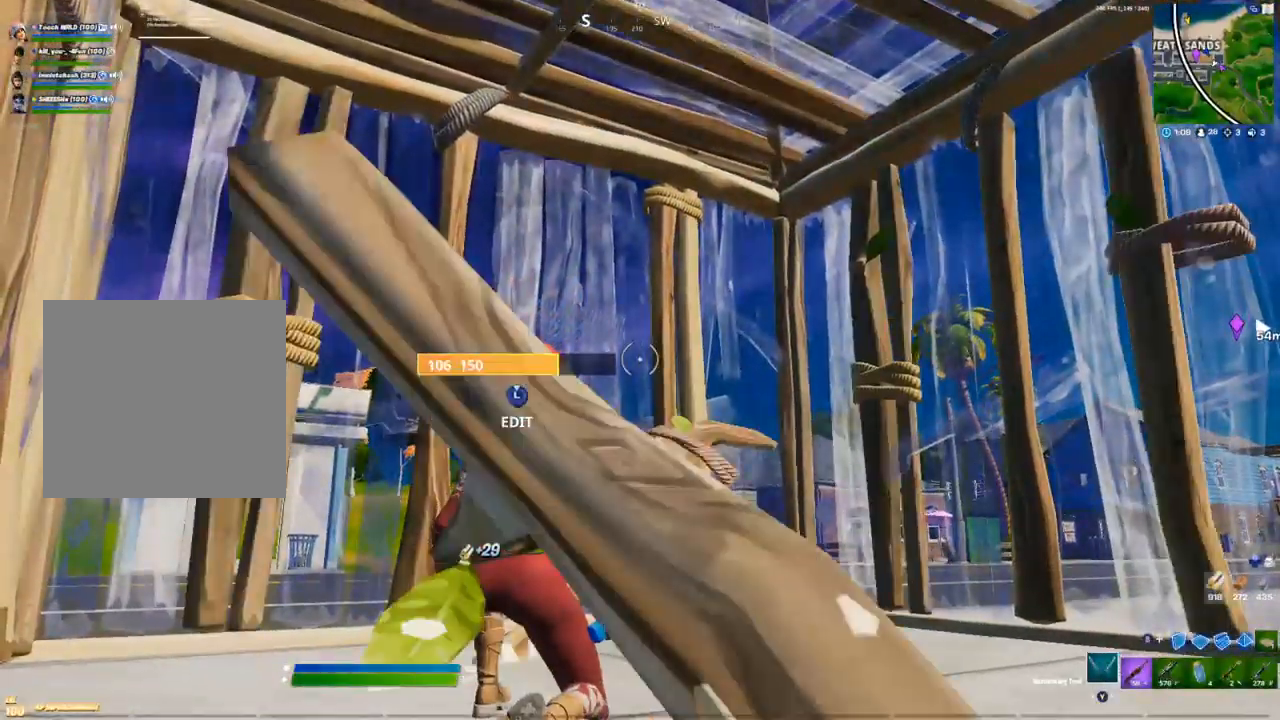
{"buttons": [], "left_stick": "center", "right_stick": "center", "events": []}
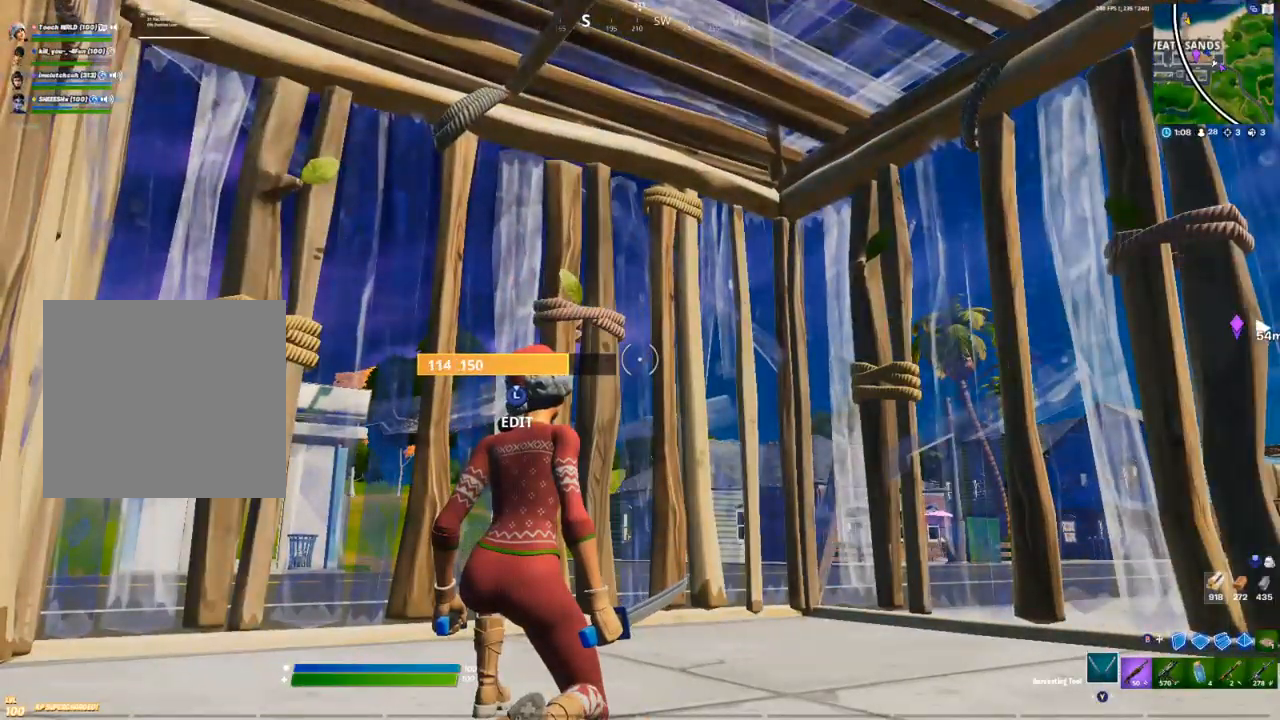
{"buttons": [], "left_stick": "center", "right_stick": "center", "events": []}
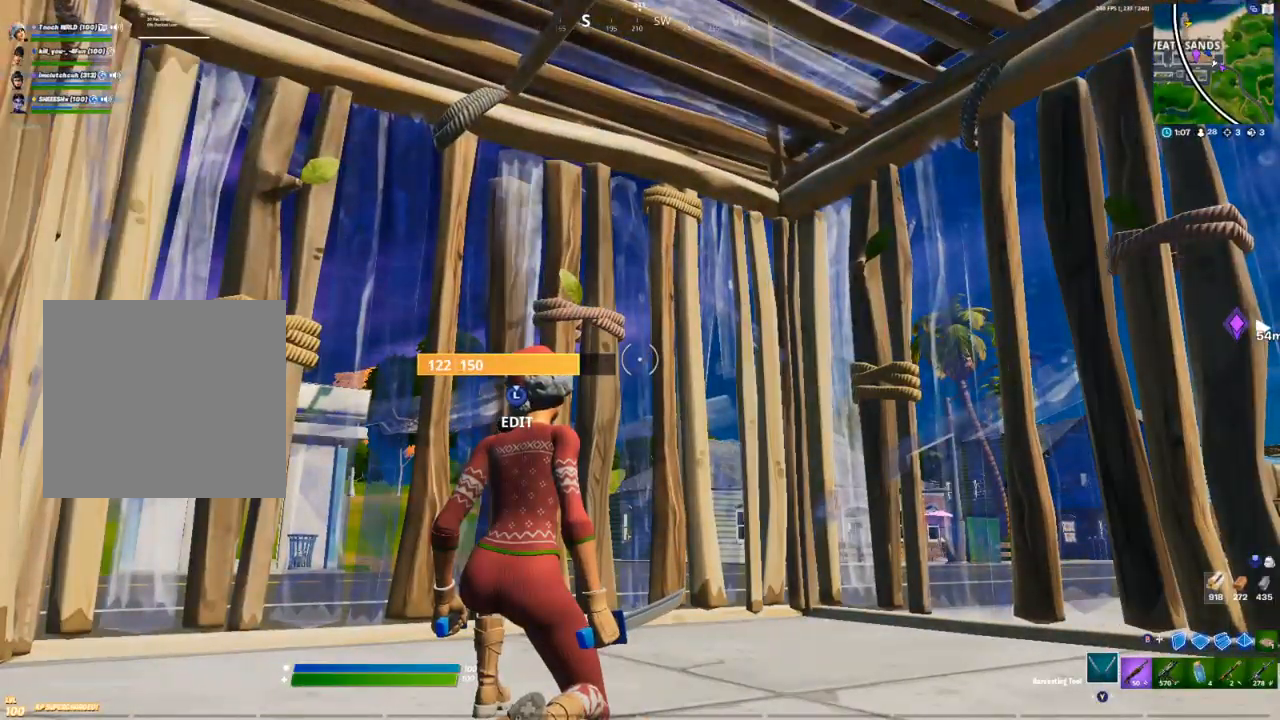
{"buttons": [], "left_stick": "center", "right_stick": "center", "events": []}
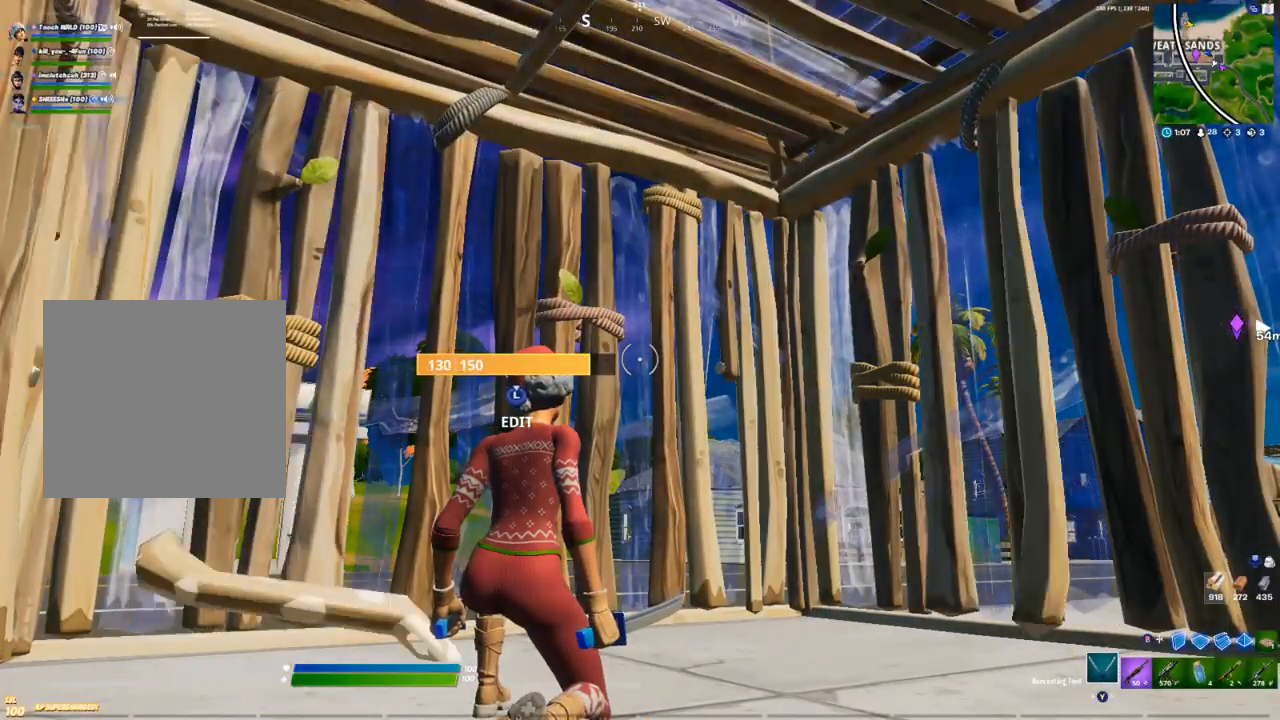
{"buttons": [], "left_stick": "center", "right_stick": "center", "events": []}
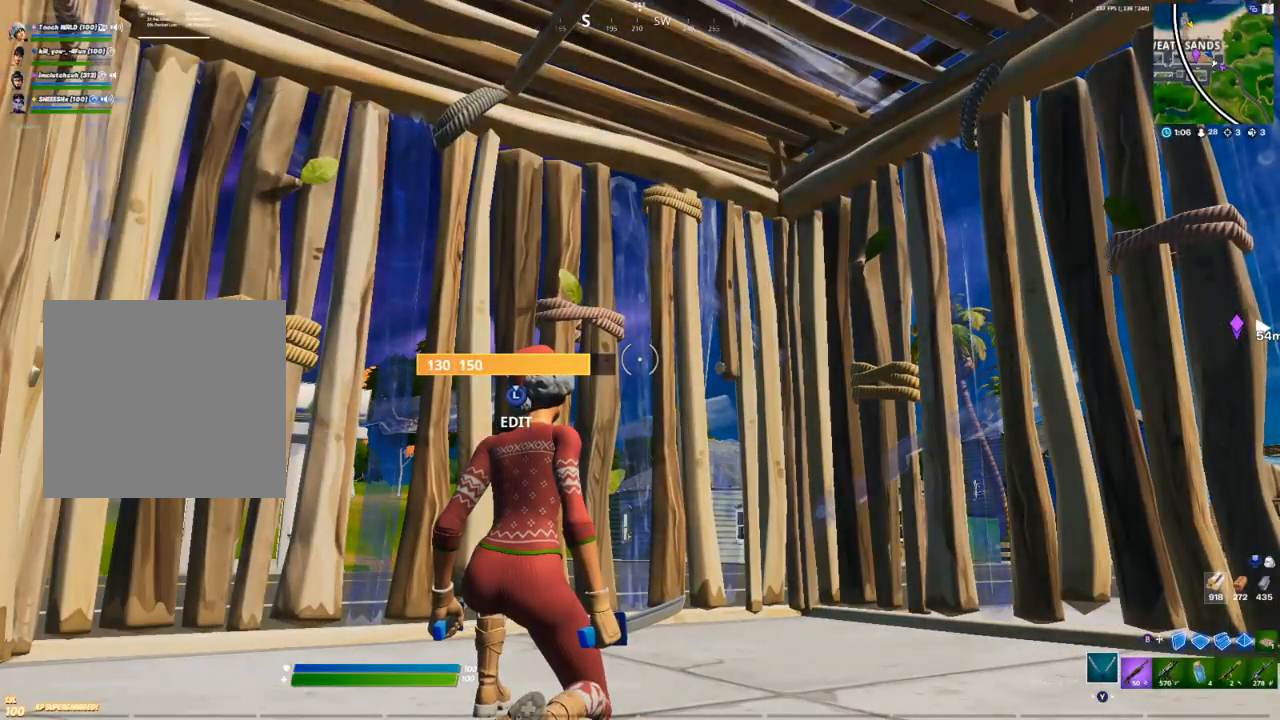
{"buttons": [], "left_stick": "center", "right_stick": "center", "events": []}
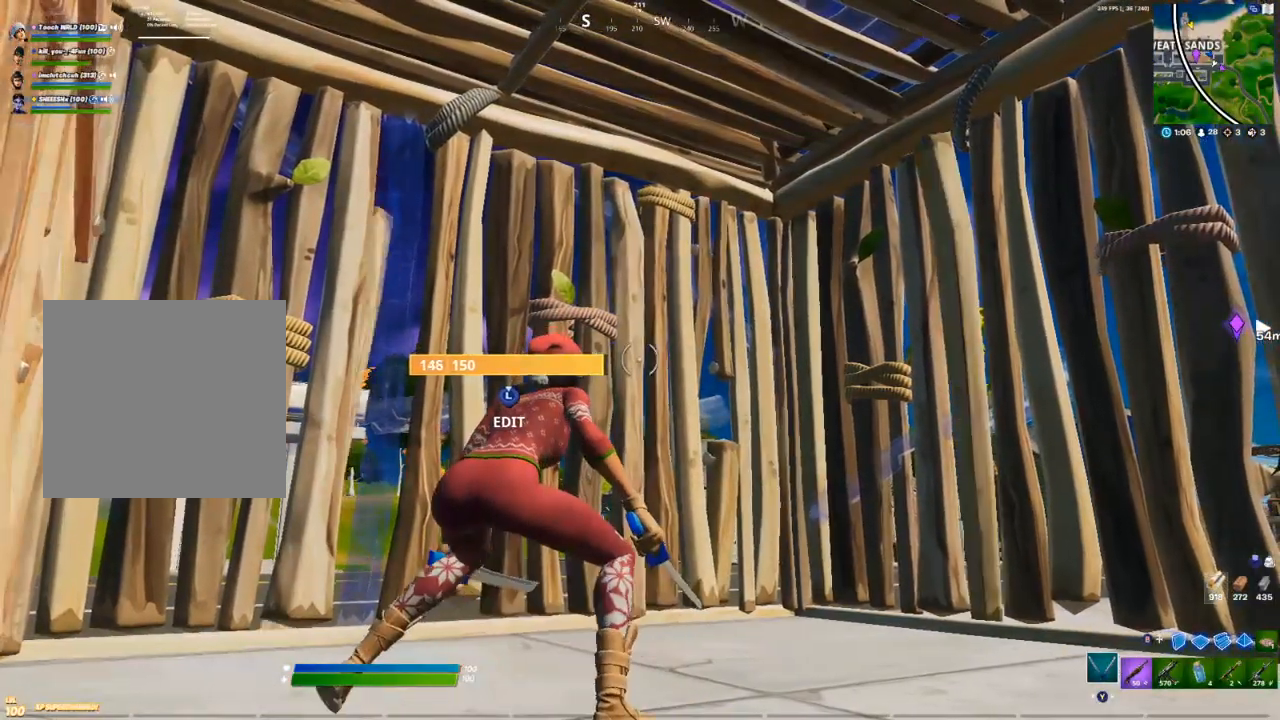
{"buttons": [], "left_stick": "center", "right_stick": "center", "events": []}
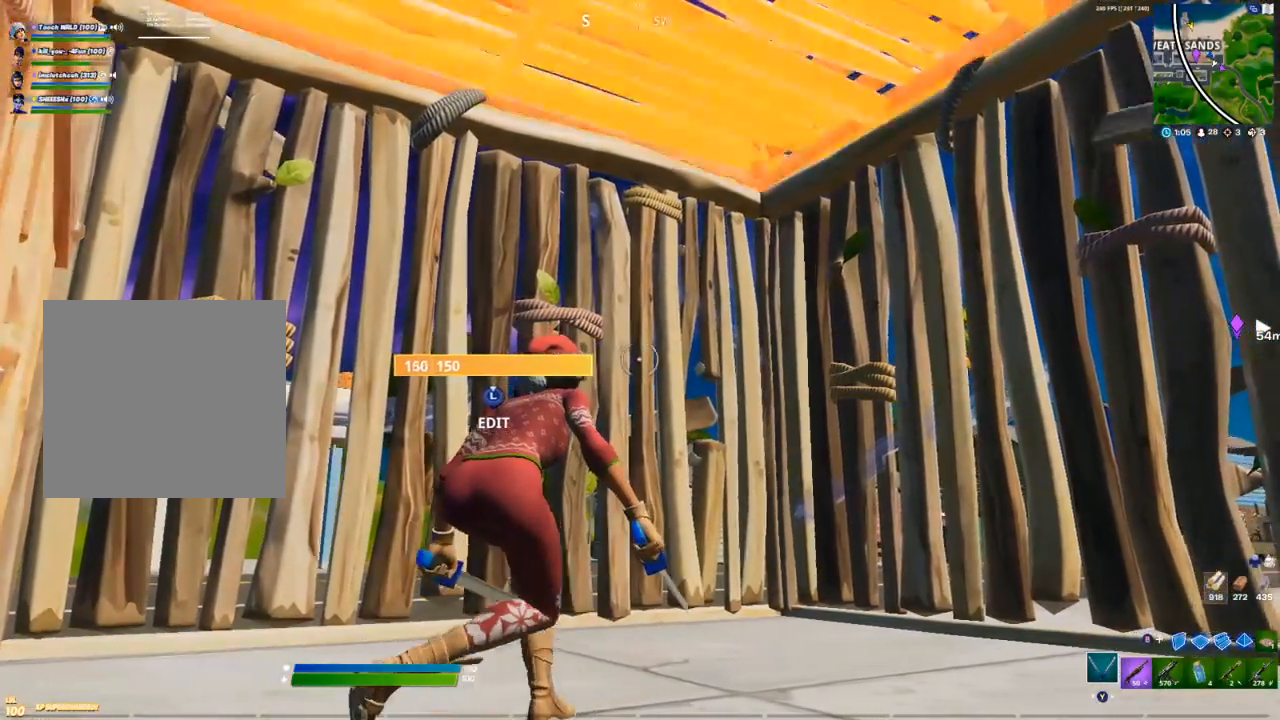
{"buttons": [], "left_stick": "center", "right_stick": "center", "events": [[133, "left_stick", "left"], [200, "left_stick", "center"]]}
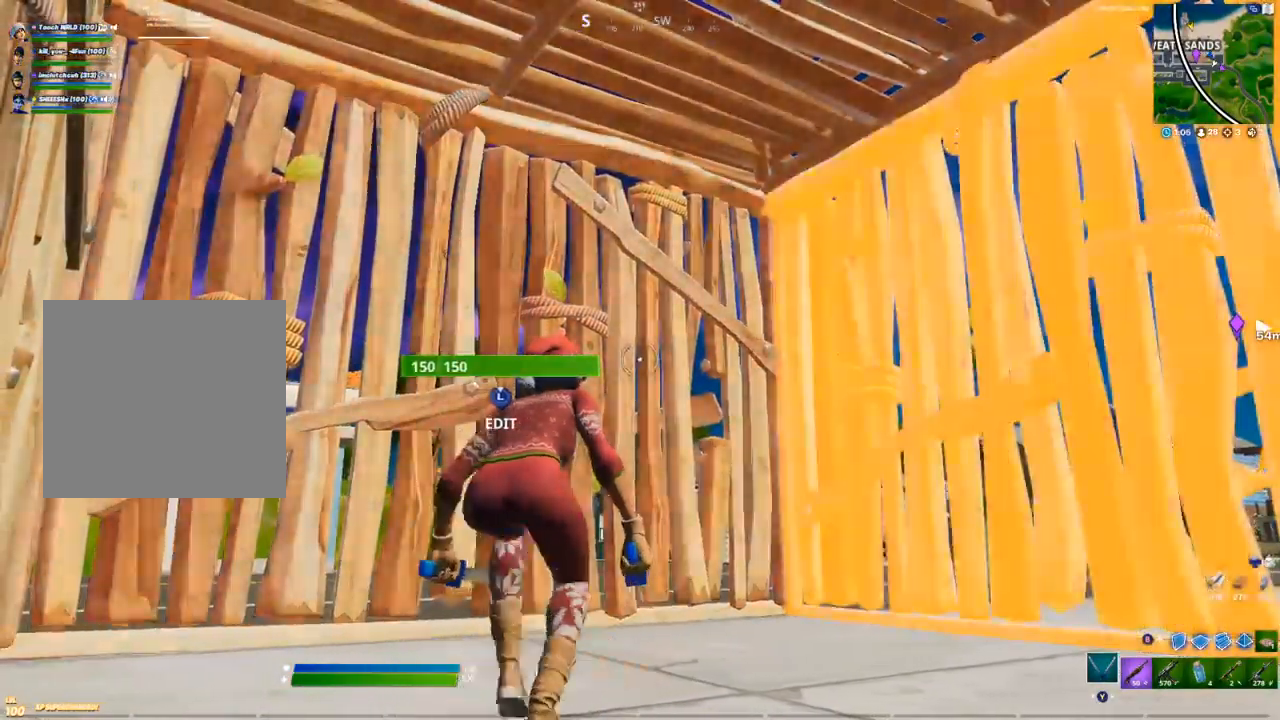
{"buttons": [], "left_stick": "center", "right_stick": "center", "events": [[133, "right_stick", "left"], [183, "right_stick", "down-left"], [350, "right_stick", "center"]]}
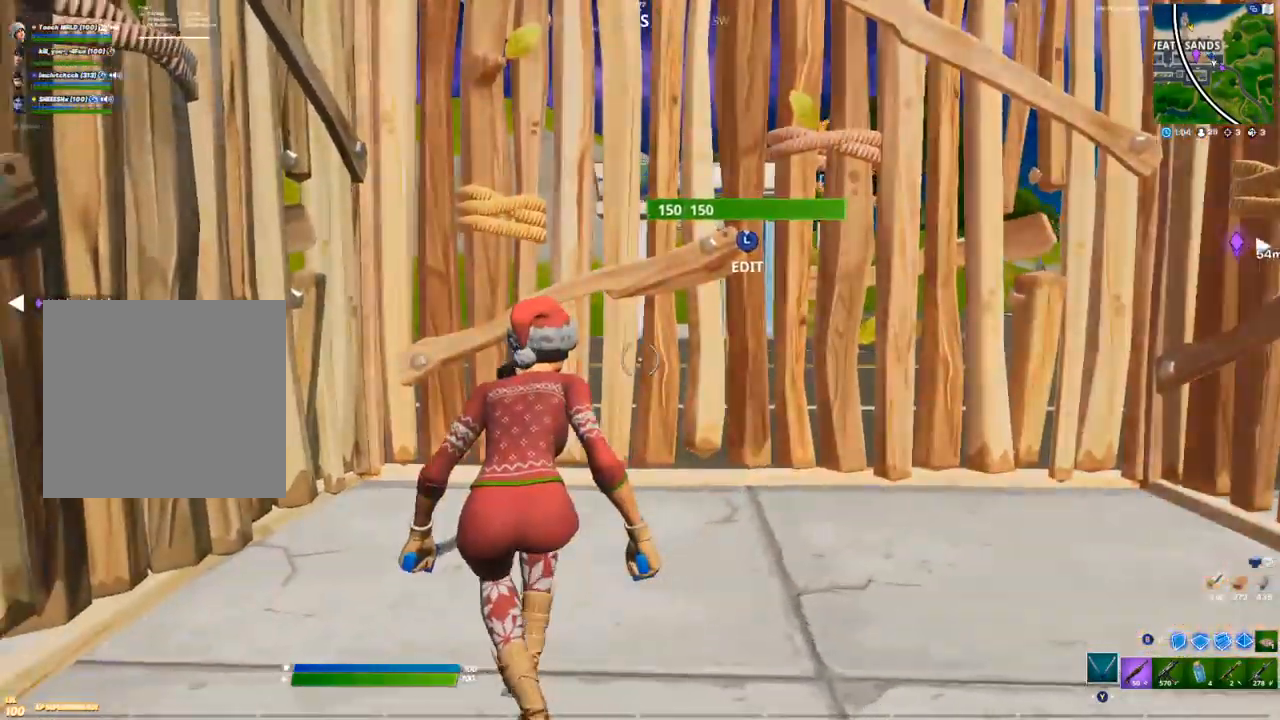
{"buttons": [], "left_stick": "center", "right_stick": "center", "events": [[17, "right_stick", "left"], [367, "right_stick", "center"]]}
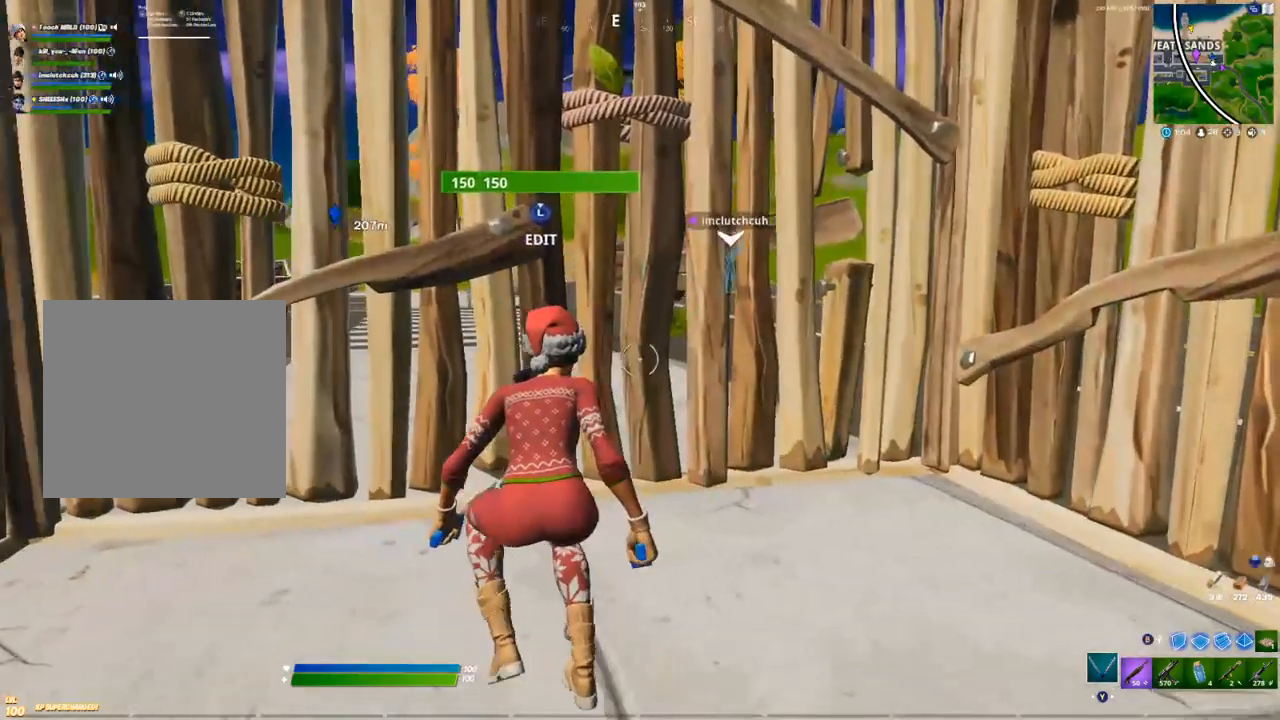
{"buttons": [], "left_stick": "center", "right_stick": "center", "events": []}
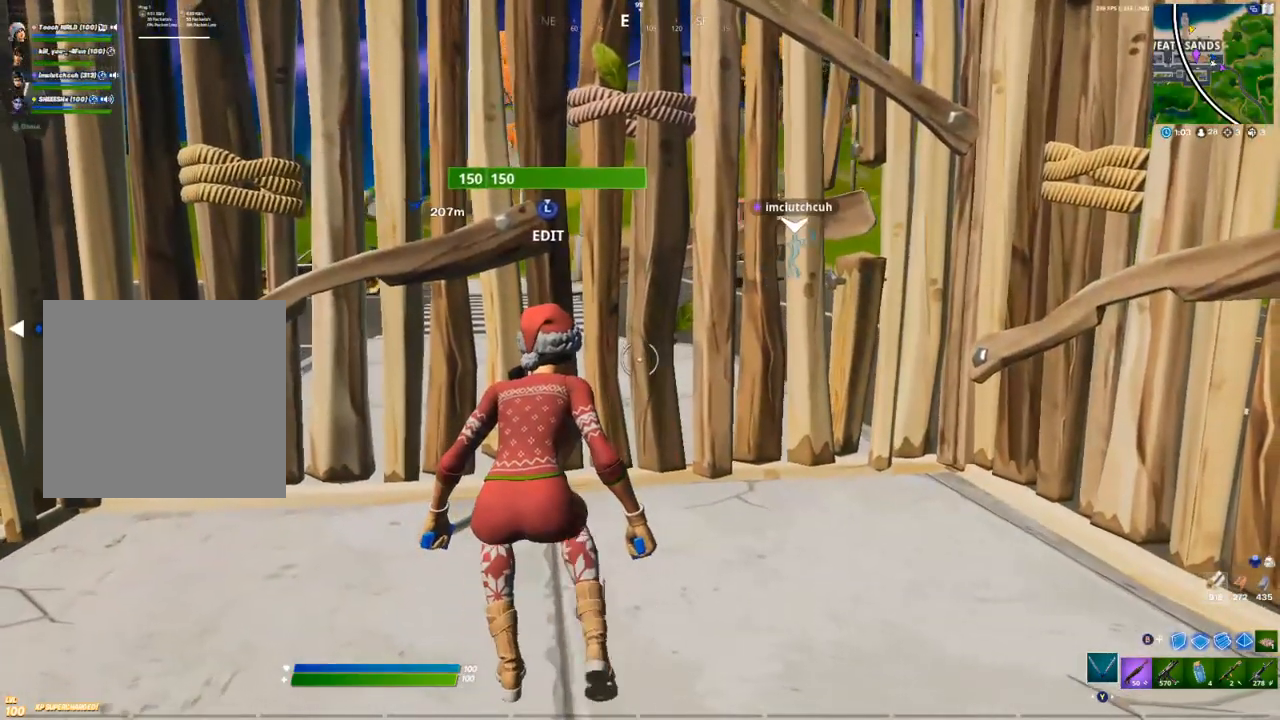
{"buttons": [], "left_stick": "left", "right_stick": "center", "events": [[417, "left_stick", "left"]]}
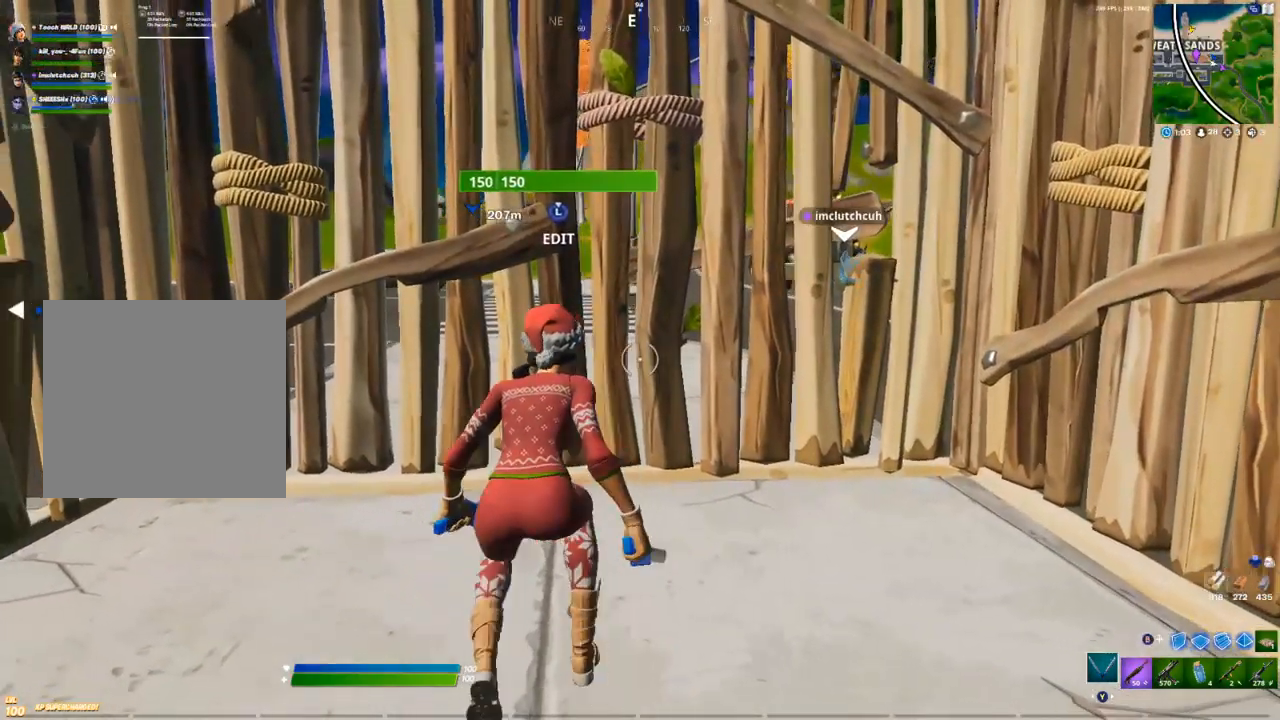
{"buttons": [], "left_stick": "center", "right_stick": "center", "events": [[50, "left_stick", "center"]]}
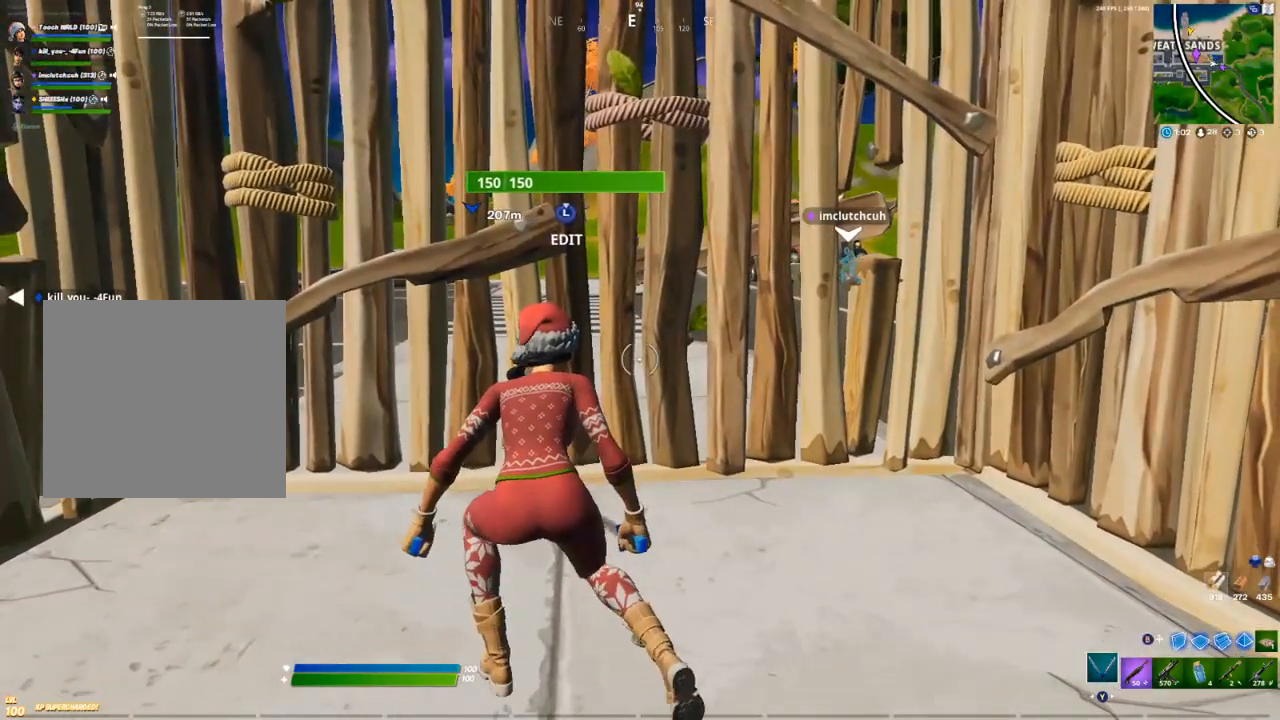
{"buttons": [], "left_stick": "center", "right_stick": "center", "events": []}
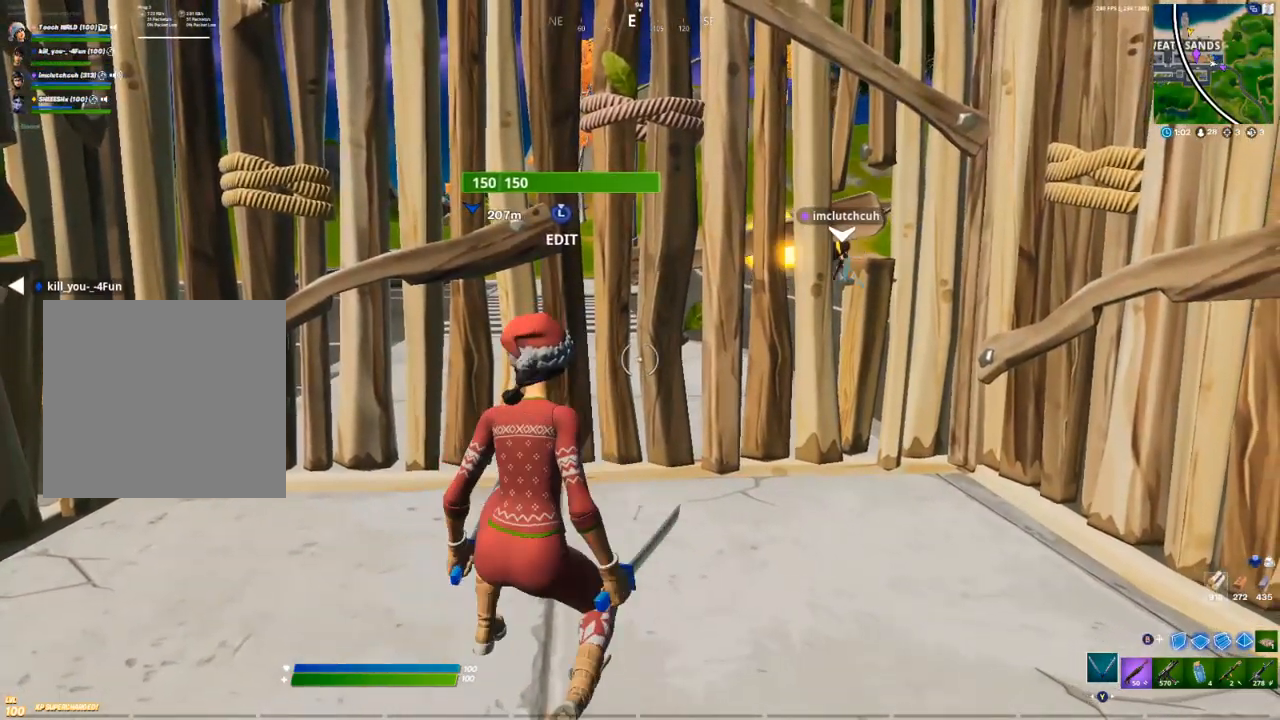
{"buttons": ["SELECT"], "left_stick": "center", "right_stick": "center", "events": [[400, "SELECT", "down"]]}
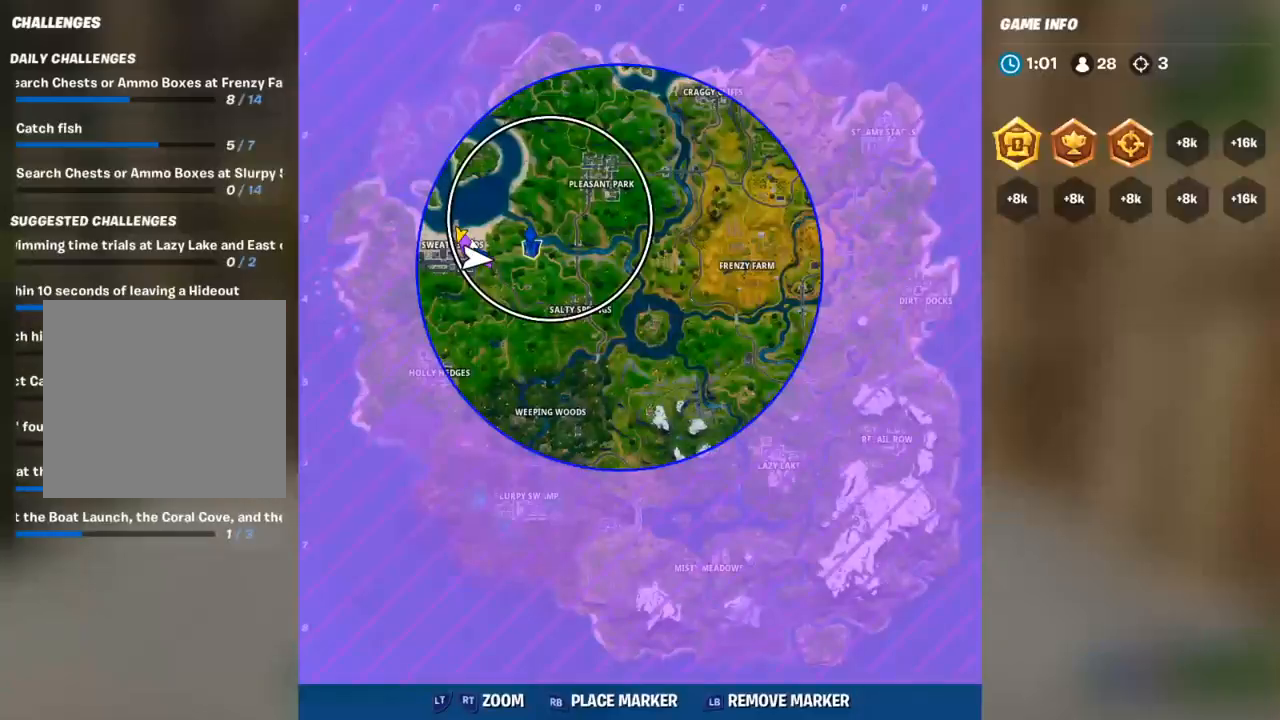
{"buttons": ["SELECT"], "left_stick": "center", "right_stick": "center", "events": [[33, "SELECT", "up"], [500, "SELECT", "down"]]}
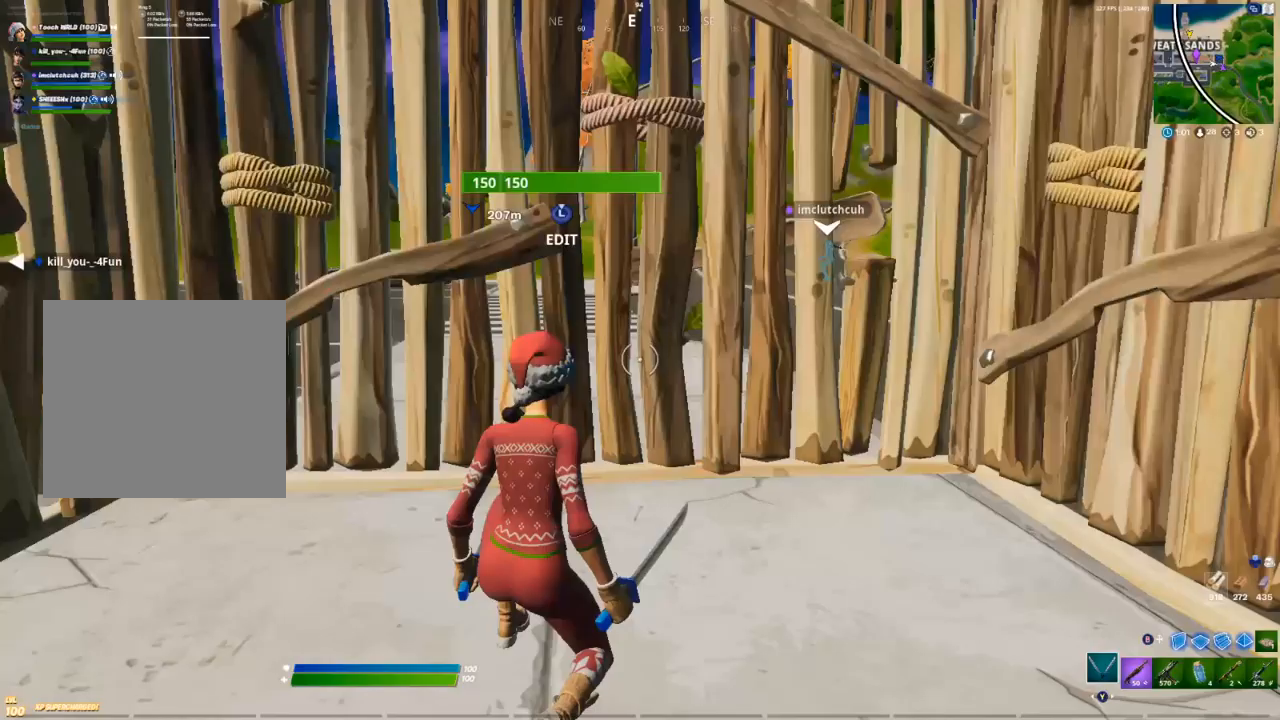
{"buttons": [], "left_stick": "center", "right_stick": "center", "events": [[117, "SELECT", "up"], [317, "DPAD_LEFT", "down"], [450, "DPAD_LEFT", "up"]]}